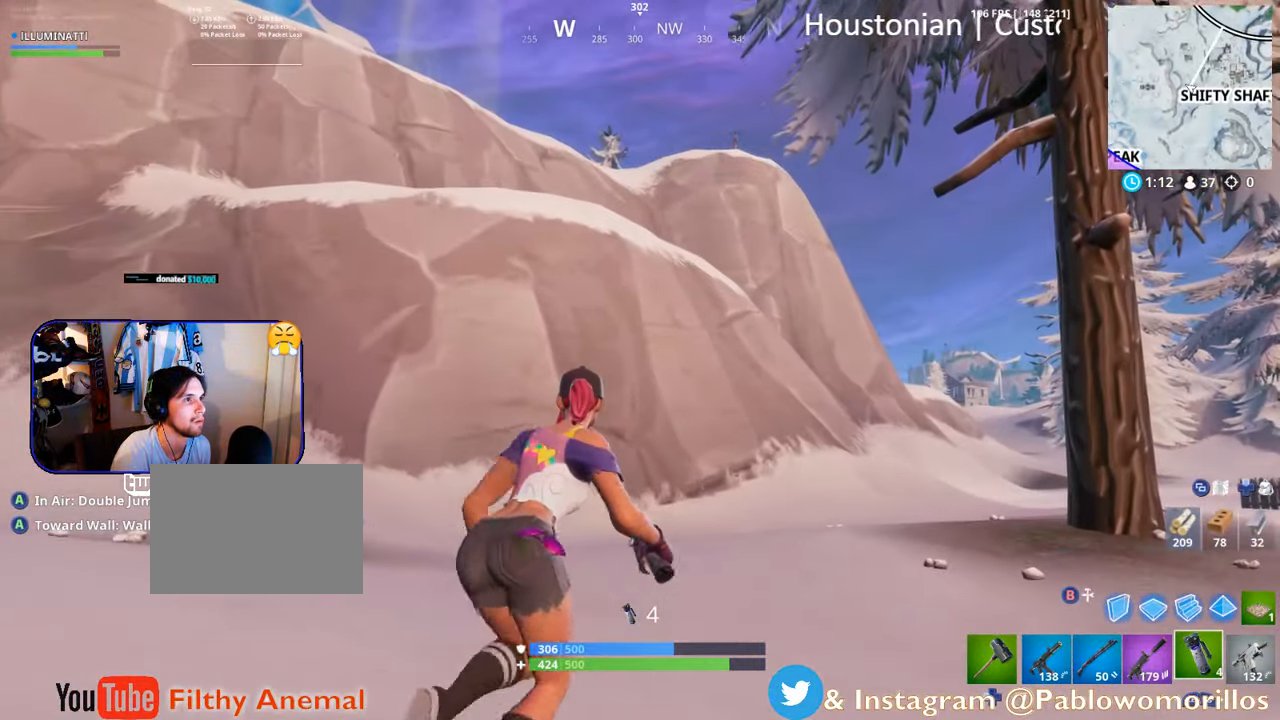
Gameplay with a controller (Xbox layout); each line is a JSON object with the inputs held at the frame after it. "events" lists button and stick changes between this image and that frame as [ms after this image, input, new state], when the widget could be followed in between.
{"buttons": ["SELECT"], "left_stick": "up-right", "right_stick": "center"}
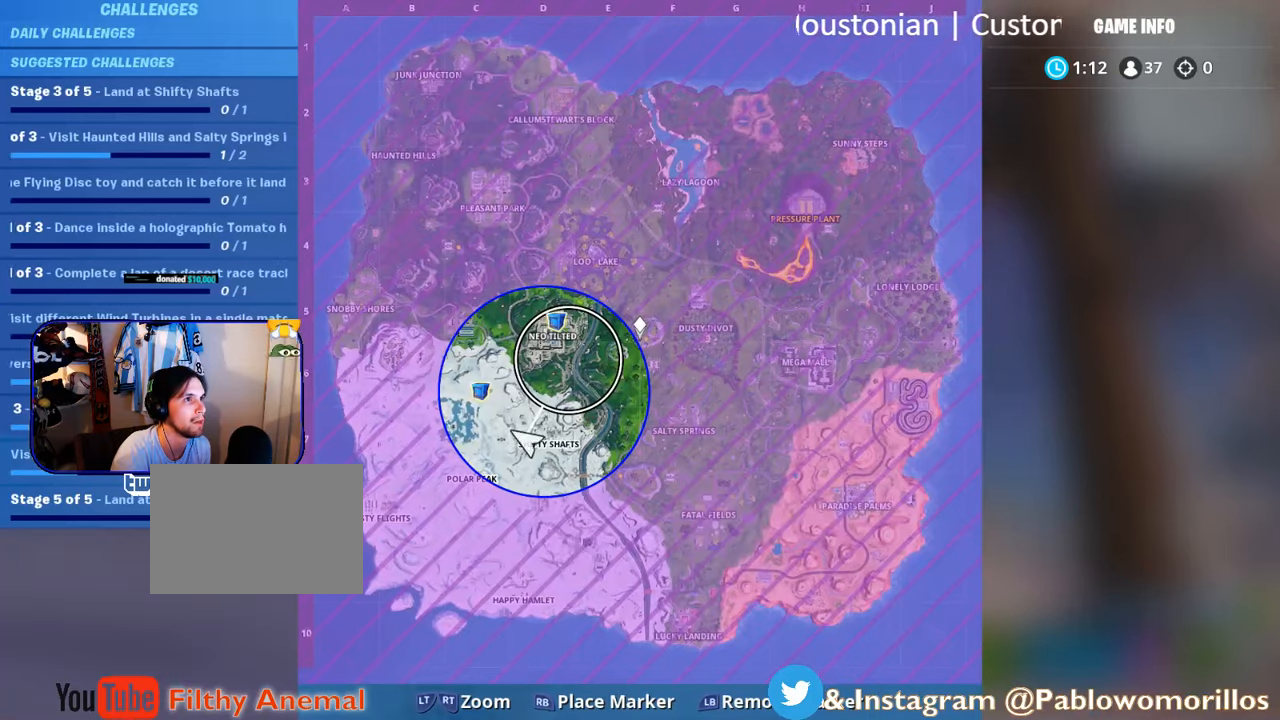
{"buttons": [], "left_stick": "up-right", "right_stick": "center", "events": [[117, "SELECT", "up"]]}
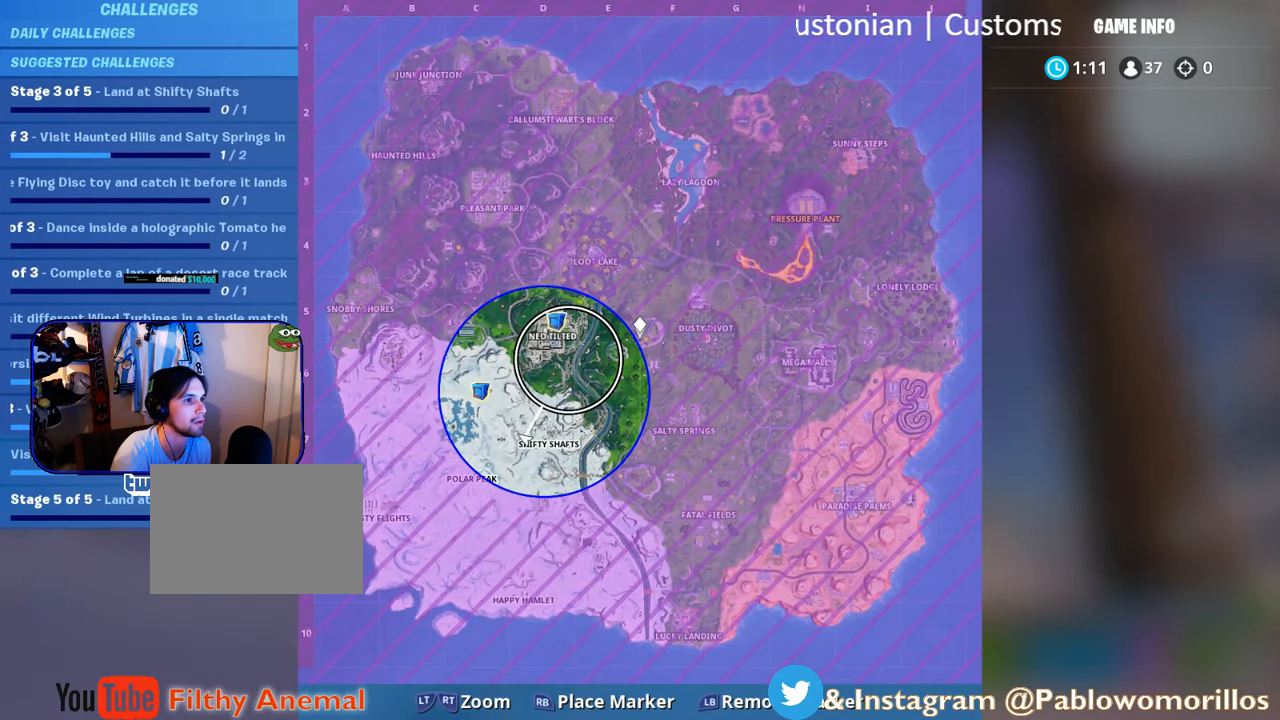
{"buttons": [], "left_stick": "up-right", "right_stick": "center", "events": []}
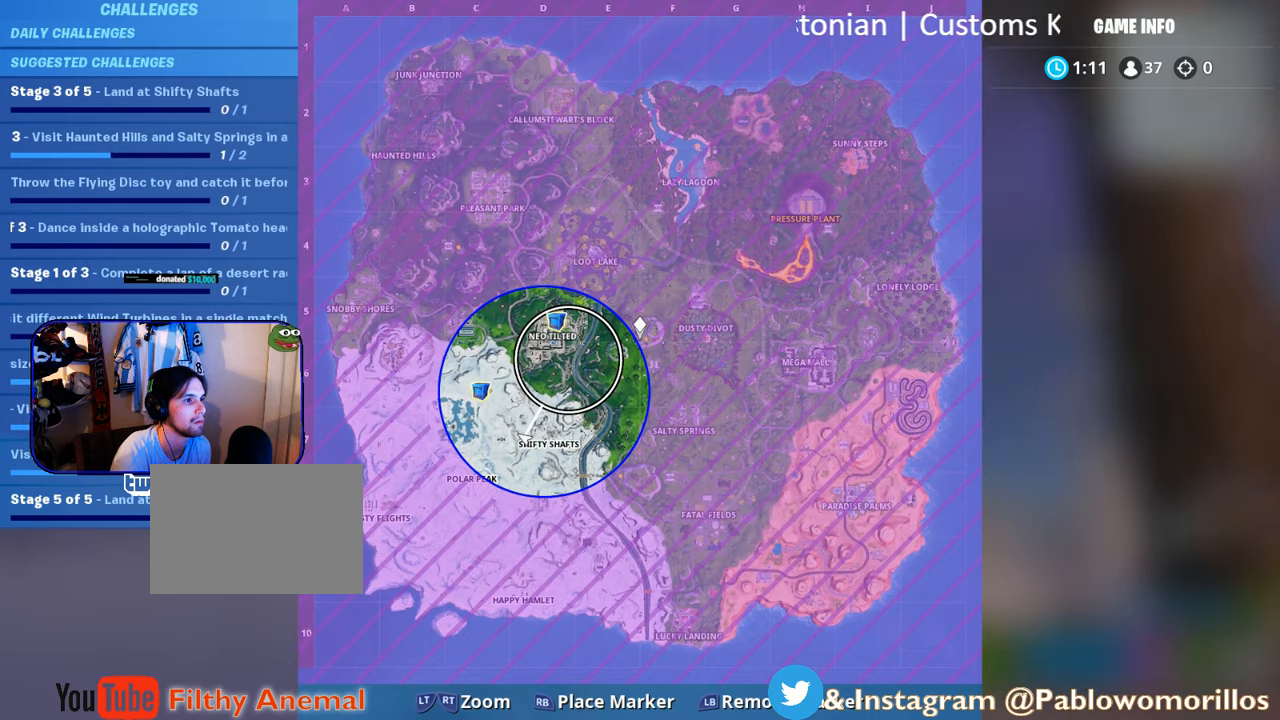
{"buttons": [], "left_stick": "up-right", "right_stick": "center", "events": [[200, "SELECT", "down"], [333, "SELECT", "up"]]}
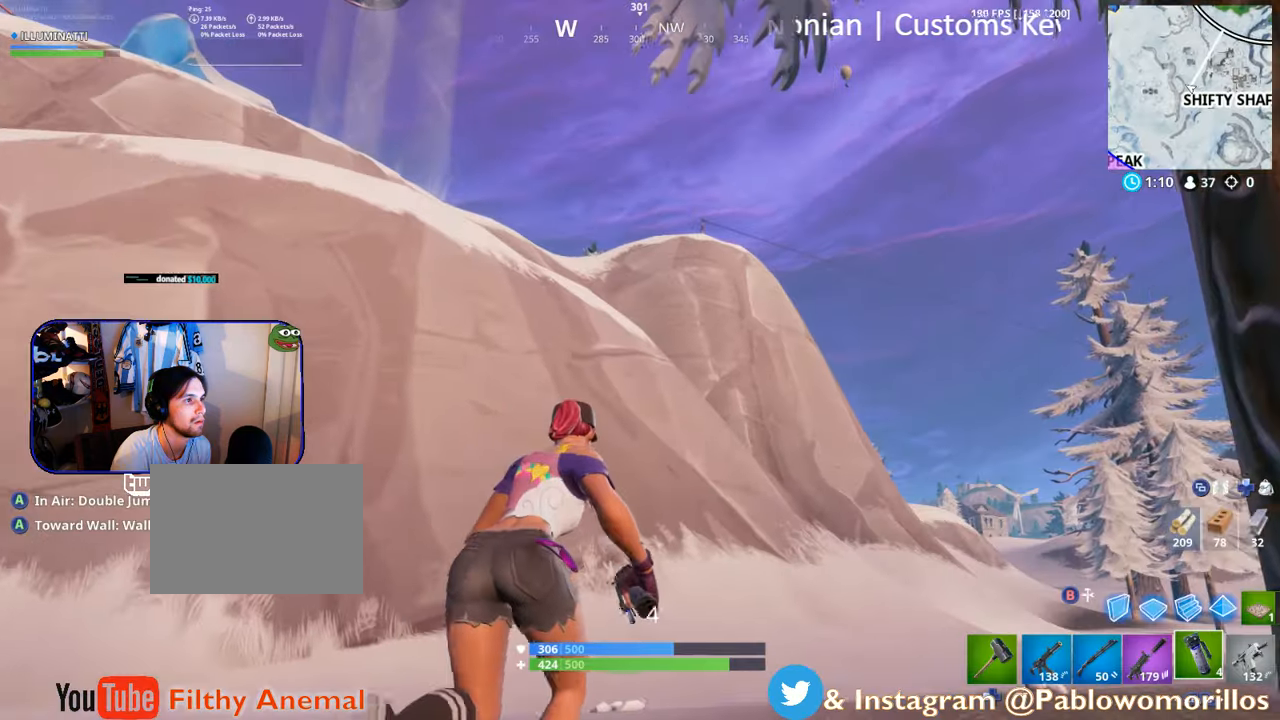
{"buttons": ["SELECT"], "left_stick": "up-right", "right_stick": "center", "events": [[33, "right_stick", "down-right"], [166, "right_stick", "center"], [266, "A", "down"], [366, "A", "up"], [500, "SELECT", "down"]]}
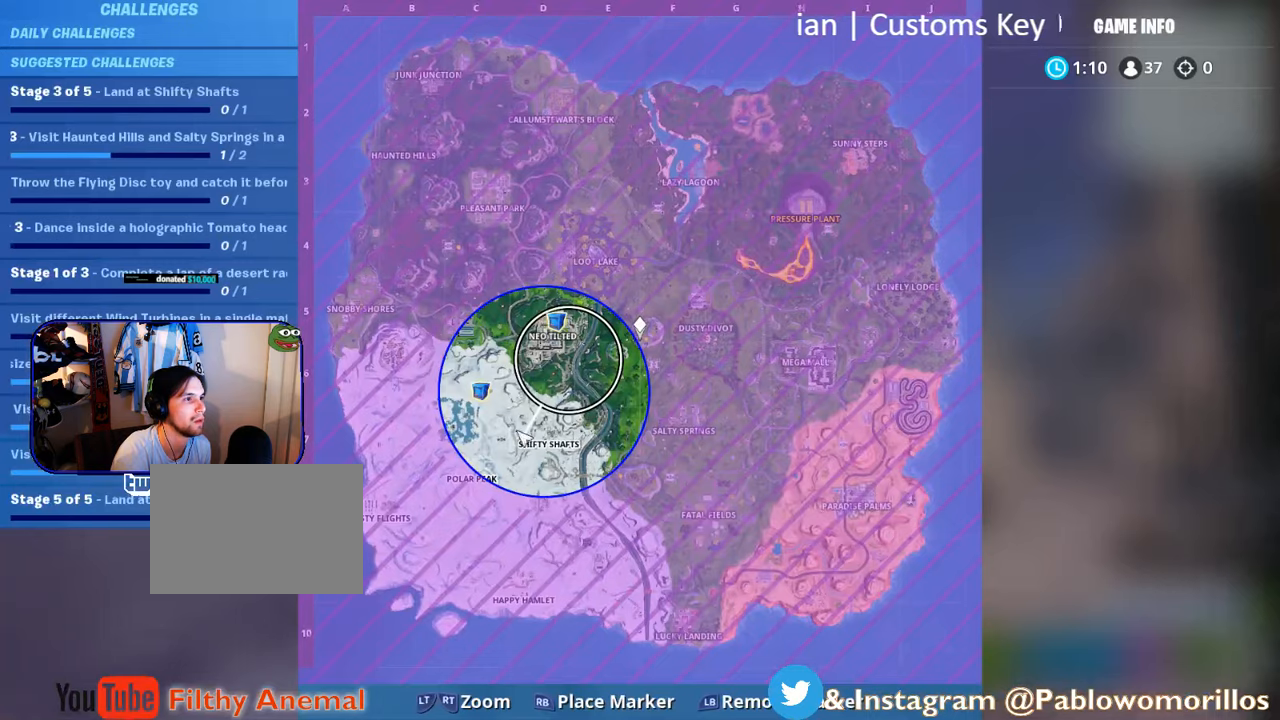
{"buttons": [], "left_stick": "up-right", "right_stick": "center", "events": [[200, "SELECT", "up"]]}
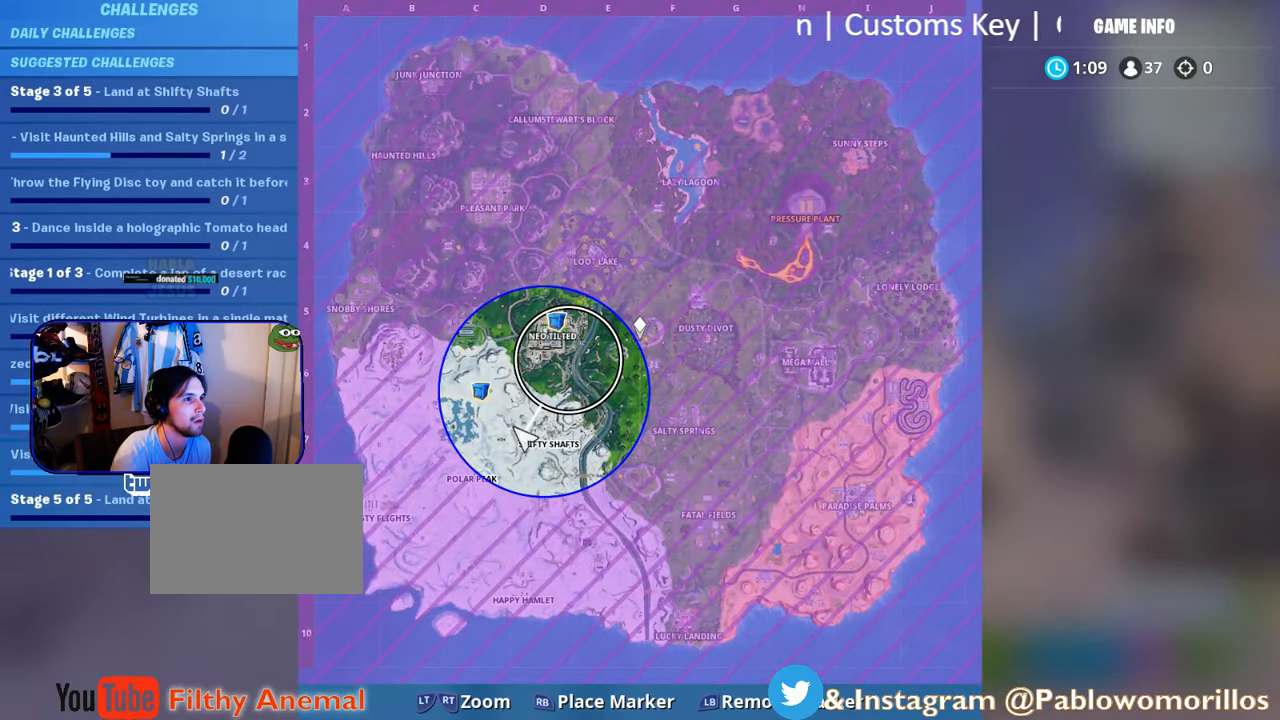
{"buttons": [], "left_stick": "up-right", "right_stick": "center", "events": [[116, "SELECT", "down"], [266, "SELECT", "up"]]}
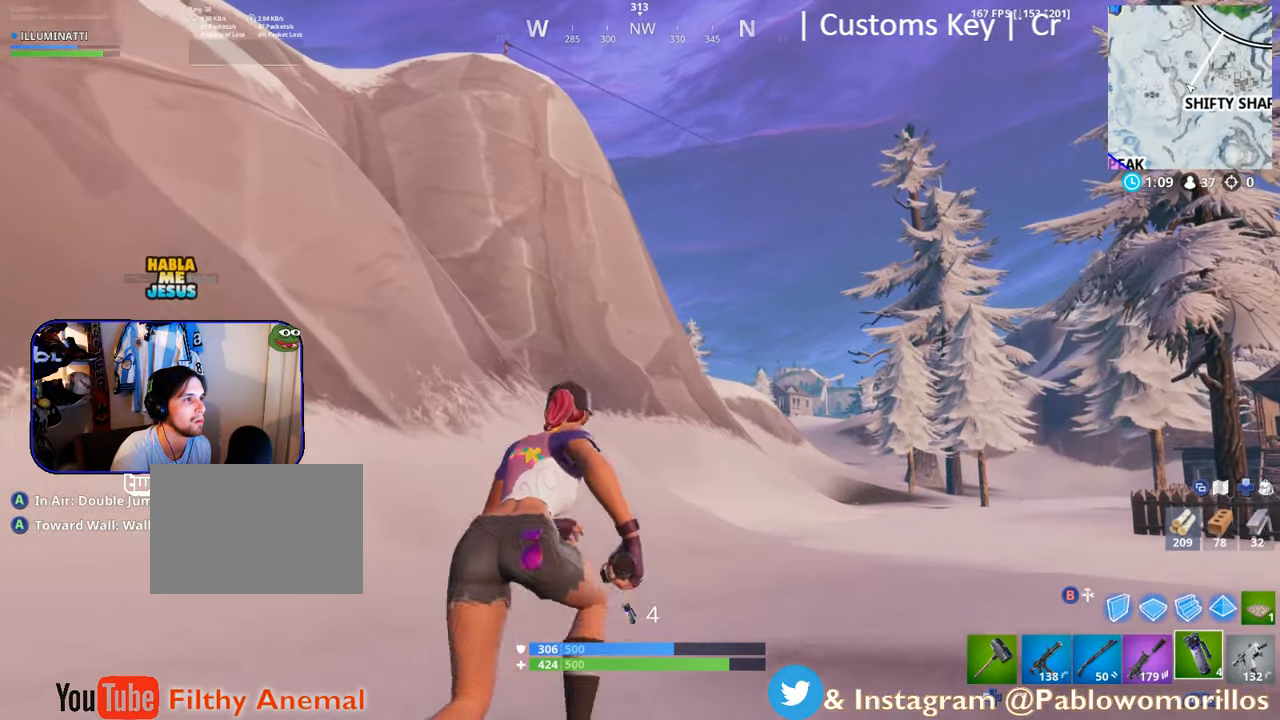
{"buttons": [], "left_stick": "up-left", "right_stick": "center", "events": [[50, "A", "down"], [166, "A", "up"], [250, "left_stick", "up-left"], [250, "right_stick", "down-right"], [433, "right_stick", "center"]]}
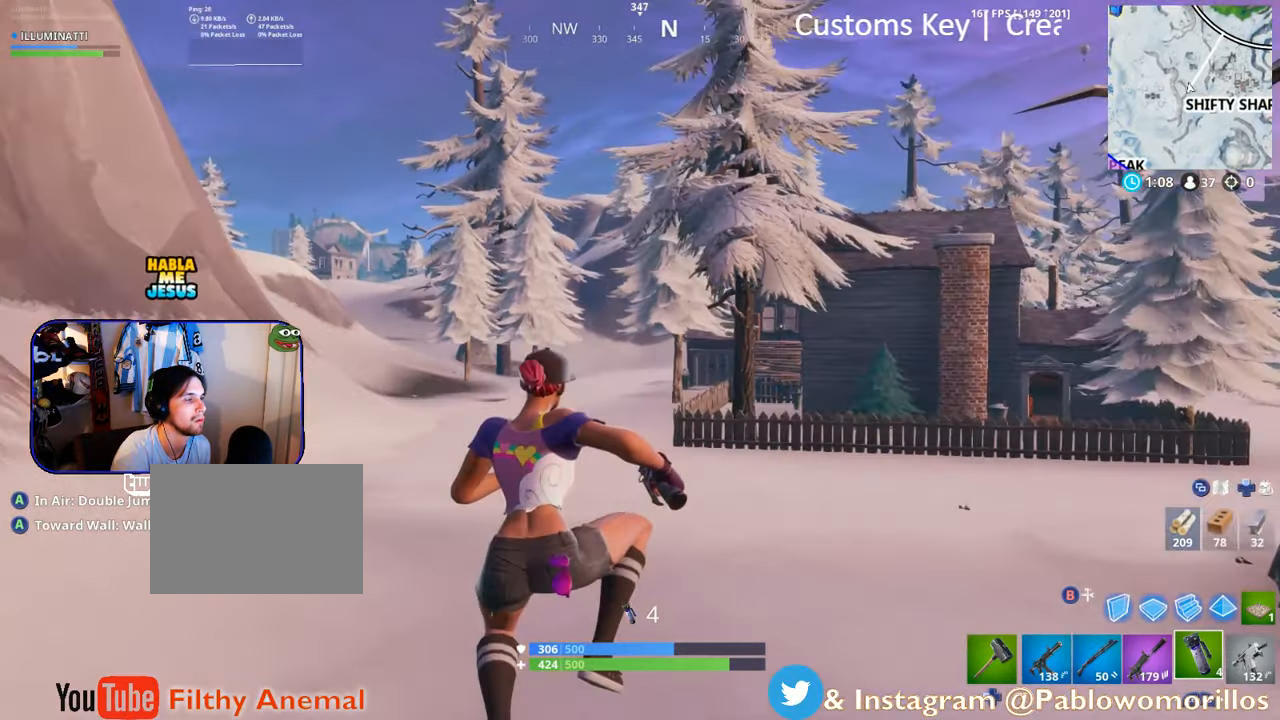
{"buttons": [], "left_stick": "up-left", "right_stick": "right", "events": [[166, "right_stick", "right"], [333, "right_stick", "center"], [433, "right_stick", "right"]]}
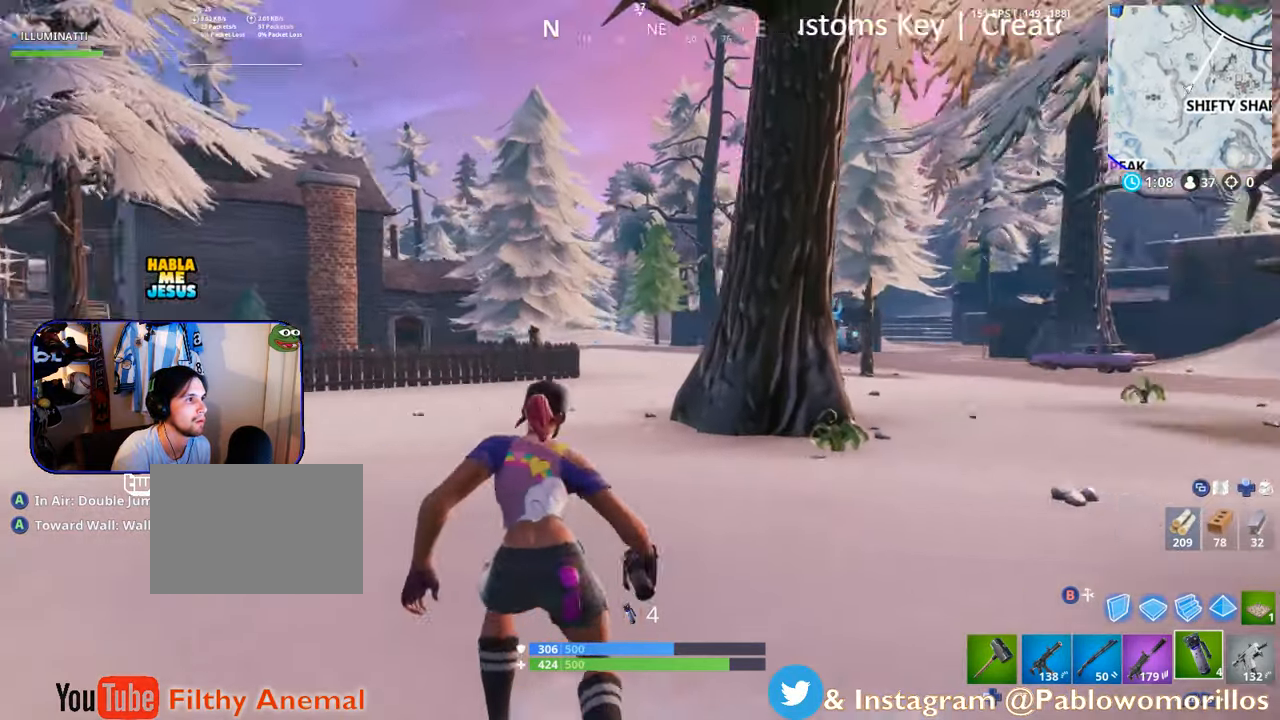
{"buttons": [], "left_stick": "up-left", "right_stick": "center", "events": [[100, "right_stick", "center"]]}
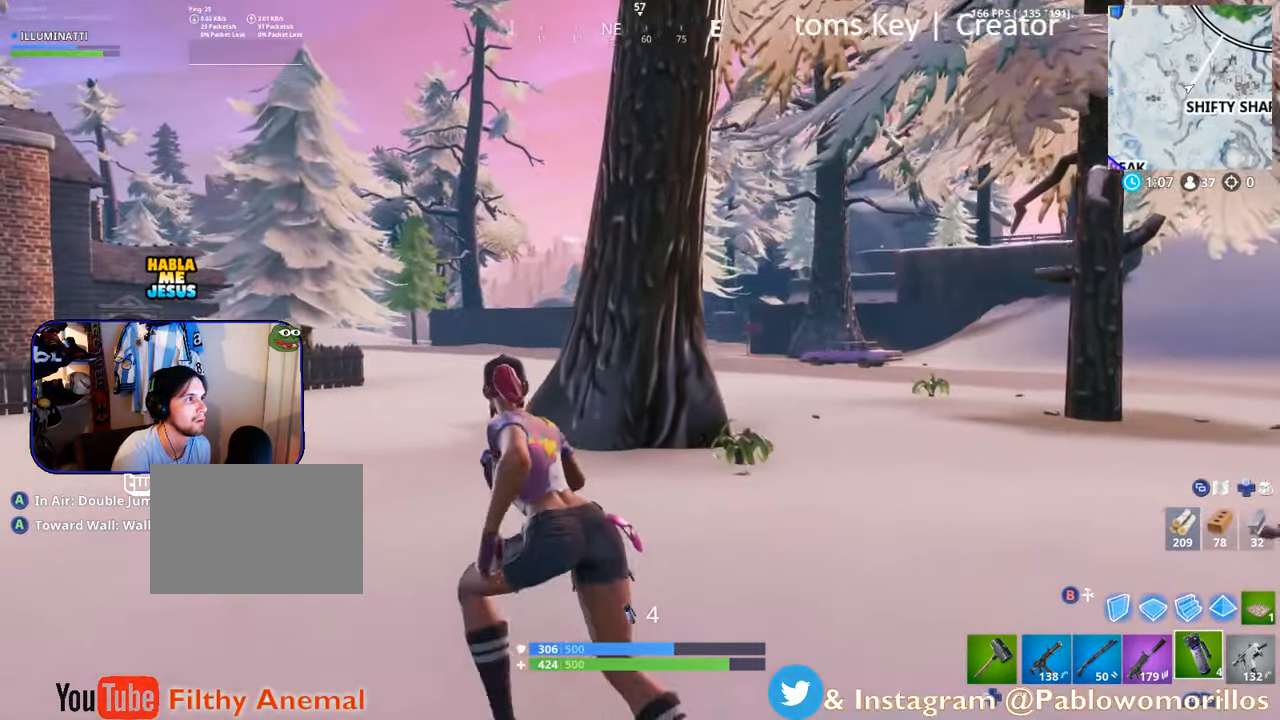
{"buttons": ["A"], "left_stick": "up-left", "right_stick": "center", "events": [[216, "right_stick", "left"], [333, "right_stick", "center"], [466, "A", "down"]]}
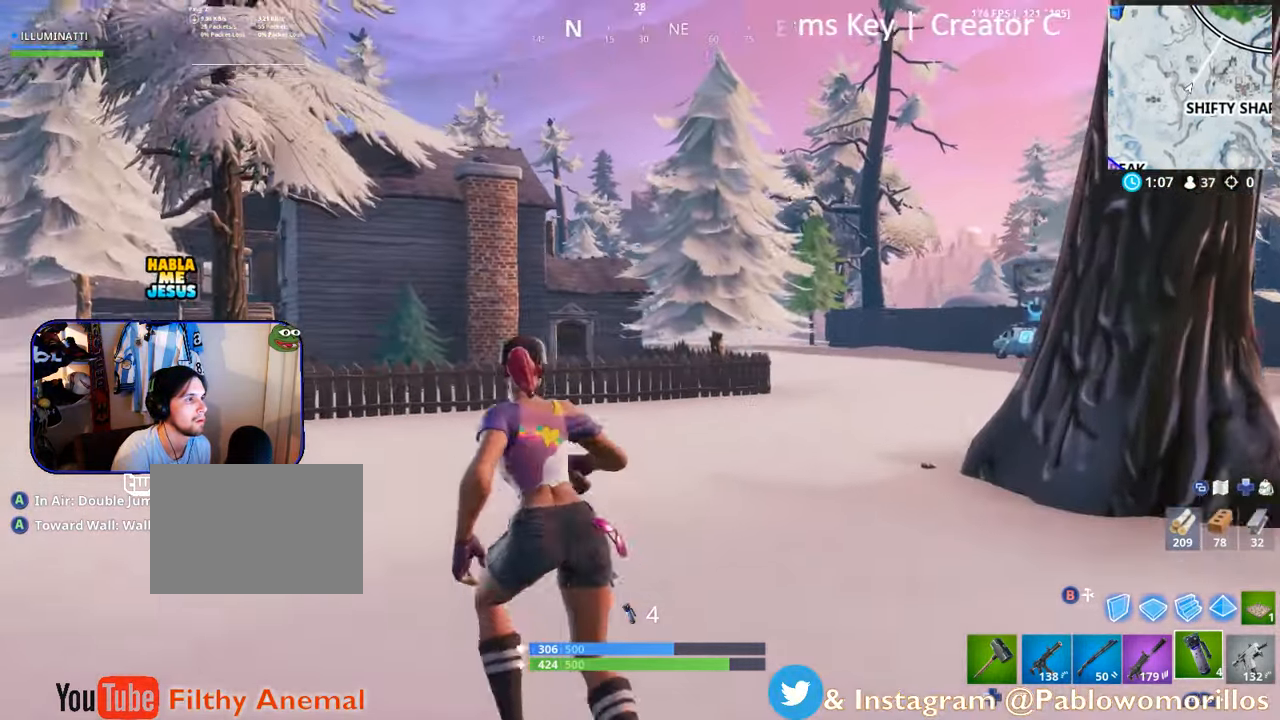
{"buttons": [], "left_stick": "up-left", "right_stick": "center", "events": [[33, "A", "up"], [233, "right_stick", "right"], [366, "R1", "down"], [366, "right_stick", "center"], [466, "R1", "up"]]}
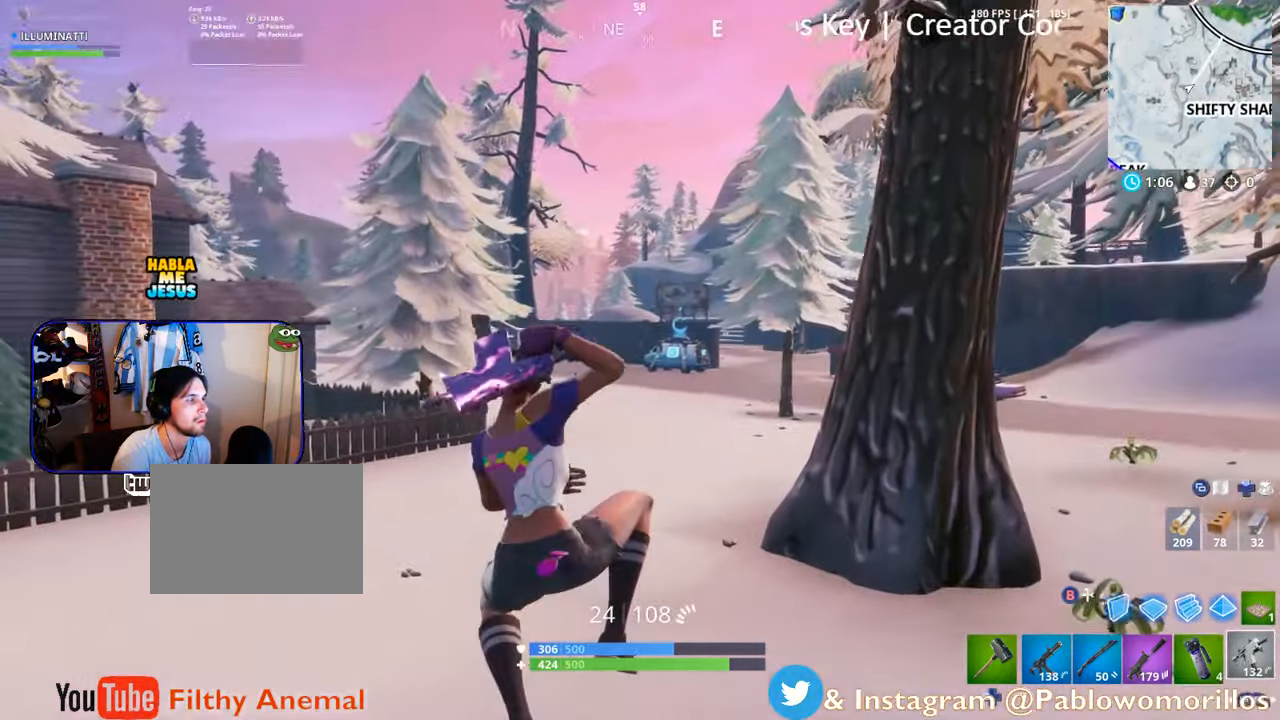
{"buttons": [], "left_stick": "left", "right_stick": "center", "events": [[100, "right_stick", "right"], [266, "right_stick", "center"], [400, "left_stick", "left"]]}
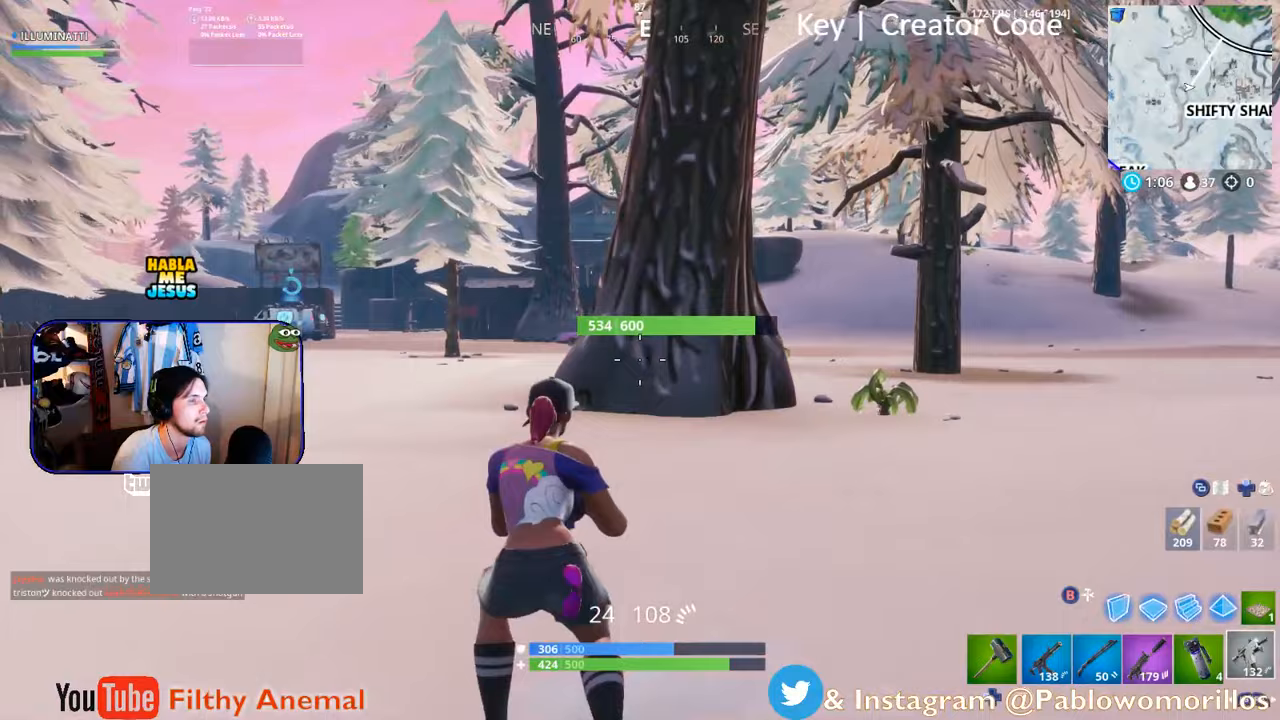
{"buttons": [], "left_stick": "left", "right_stick": "center", "events": [[67, "A", "down"], [167, "A", "up"], [350, "R1", "down"], [467, "R1", "up"]]}
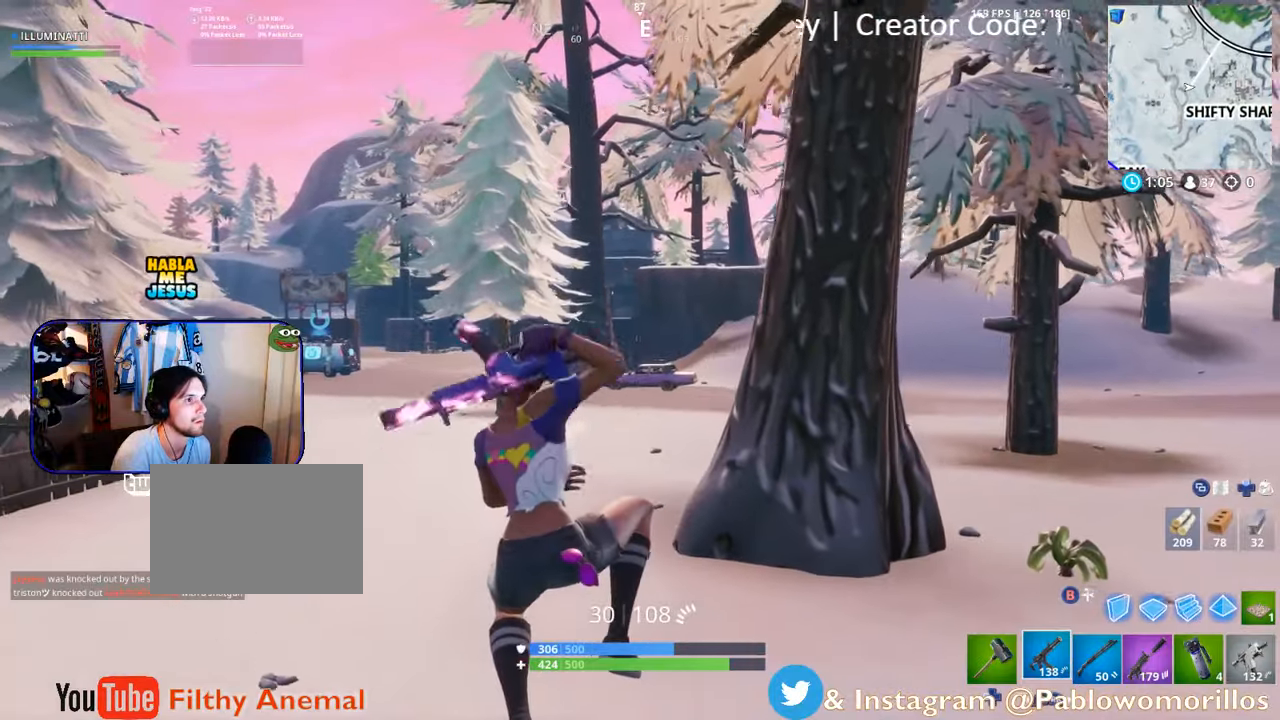
{"buttons": [], "left_stick": "down-left", "right_stick": "center", "events": [[333, "right_stick", "right"], [367, "left_stick", "down-left"], [433, "right_stick", "center"]]}
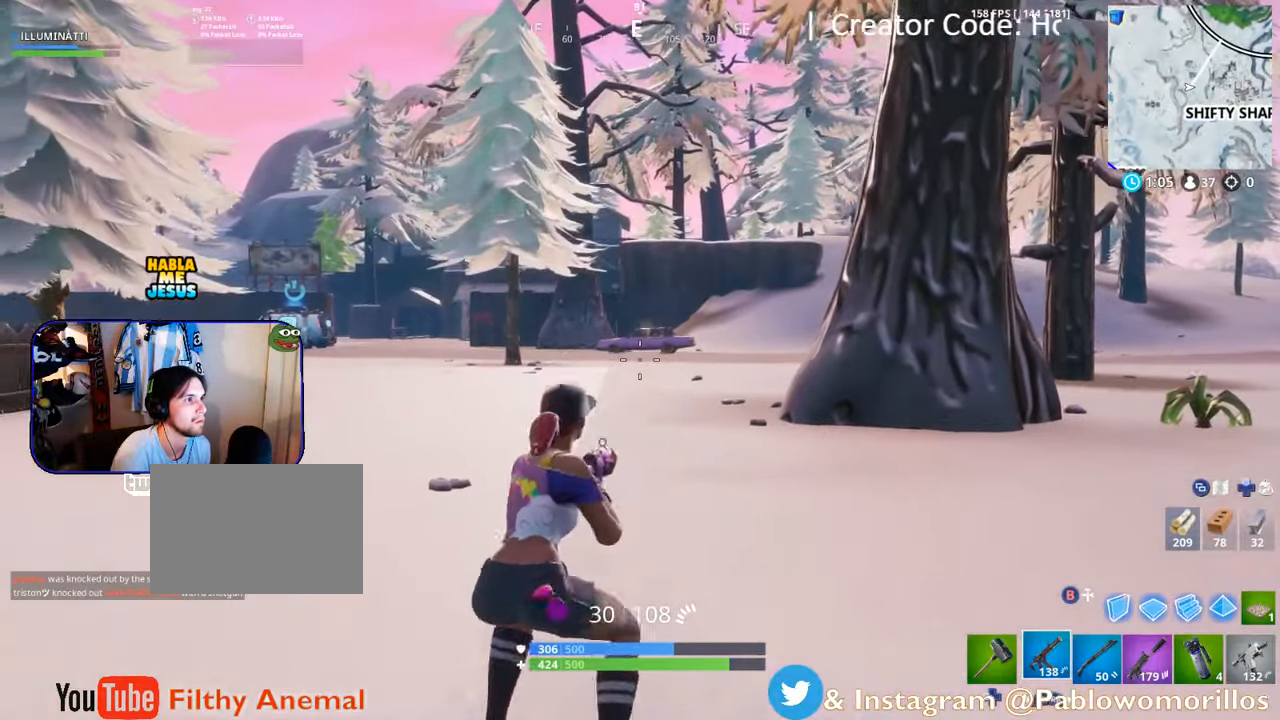
{"buttons": ["R1"], "left_stick": "down-left", "right_stick": "center", "events": [[150, "A", "down"], [283, "A", "up"], [367, "R1", "down"]]}
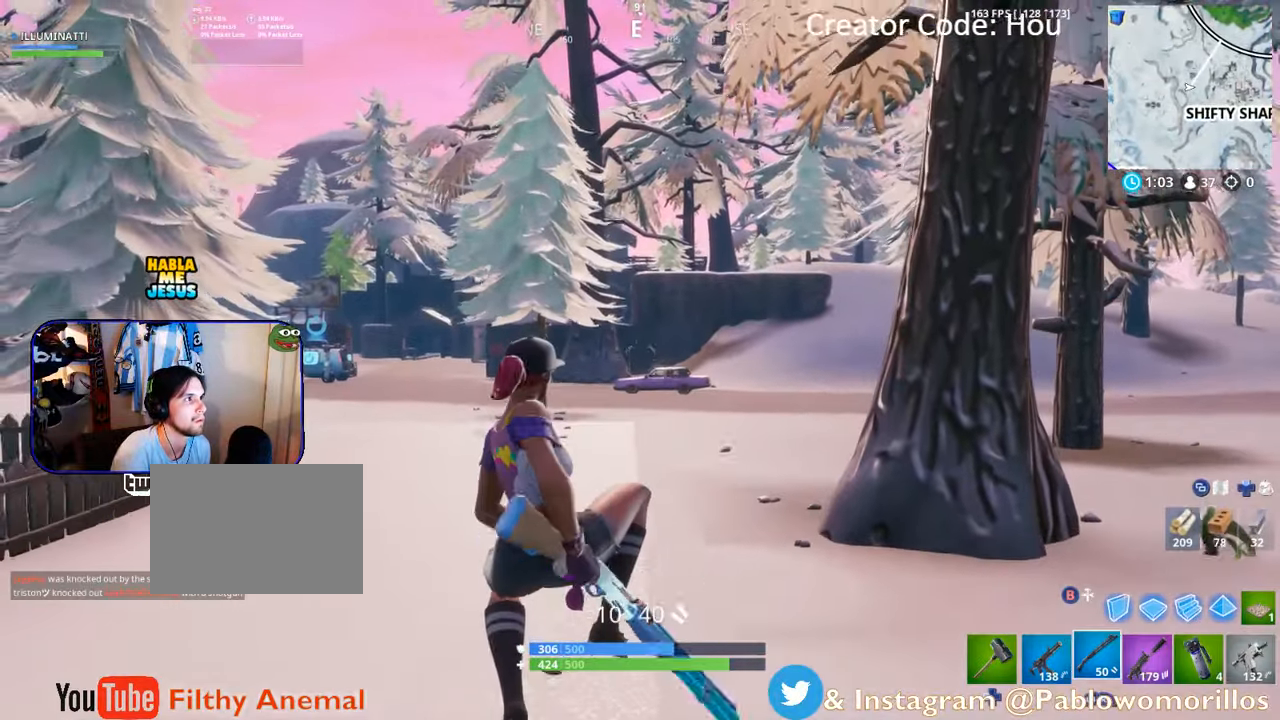
{"buttons": [], "left_stick": "left", "right_stick": "left", "events": [[17, "R1", "up"], [100, "R1", "down"], [267, "R1", "up"], [433, "left_stick", "left"], [433, "right_stick", "left"]]}
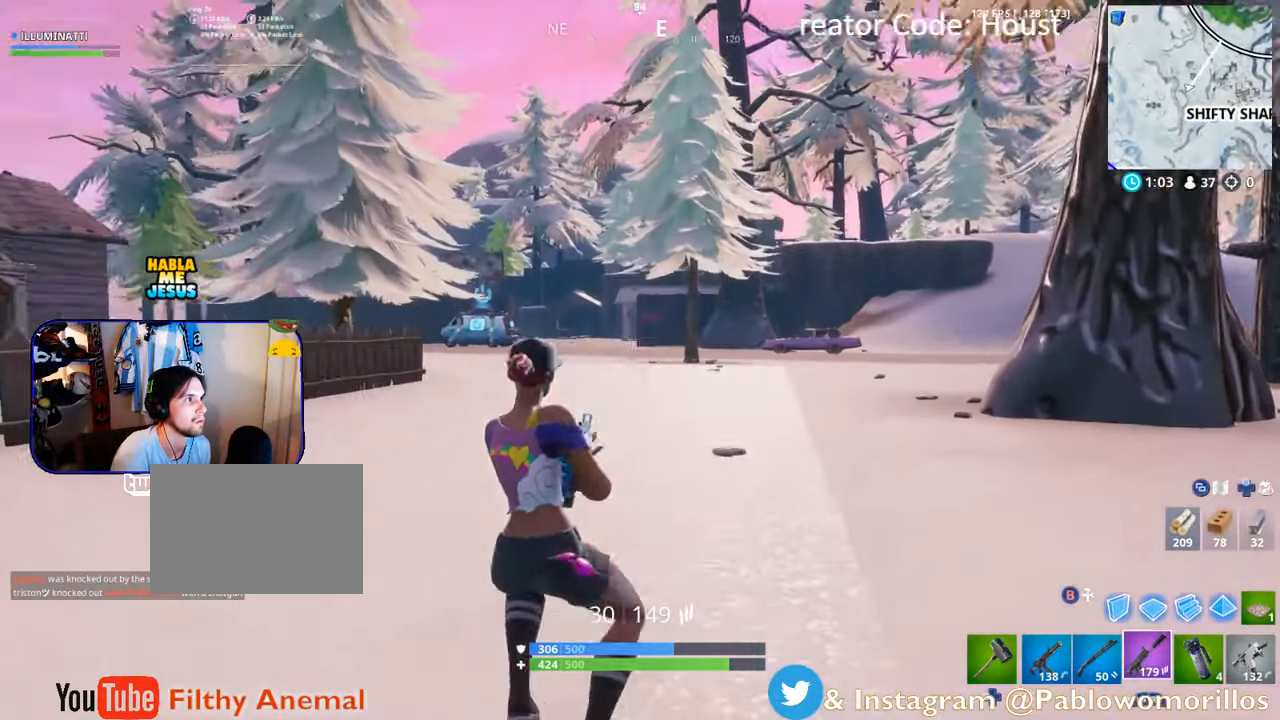
{"buttons": ["SELECT"], "left_stick": "up-left", "right_stick": "center", "events": [[67, "left_stick", "up-left"], [350, "right_stick", "center"], [450, "SELECT", "down"]]}
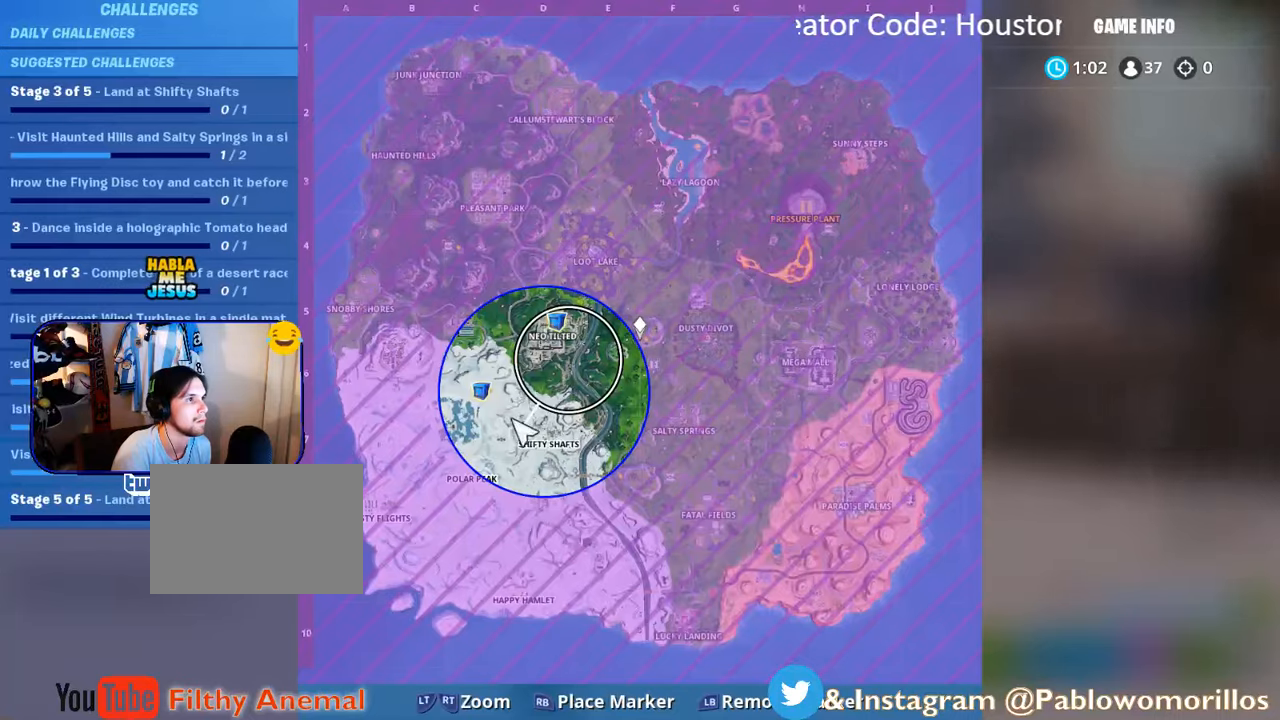
{"buttons": [], "left_stick": "up", "right_stick": "left", "events": [[67, "SELECT", "up"], [300, "right_stick", "up-right"], [450, "right_stick", "left"], [467, "left_stick", "up"]]}
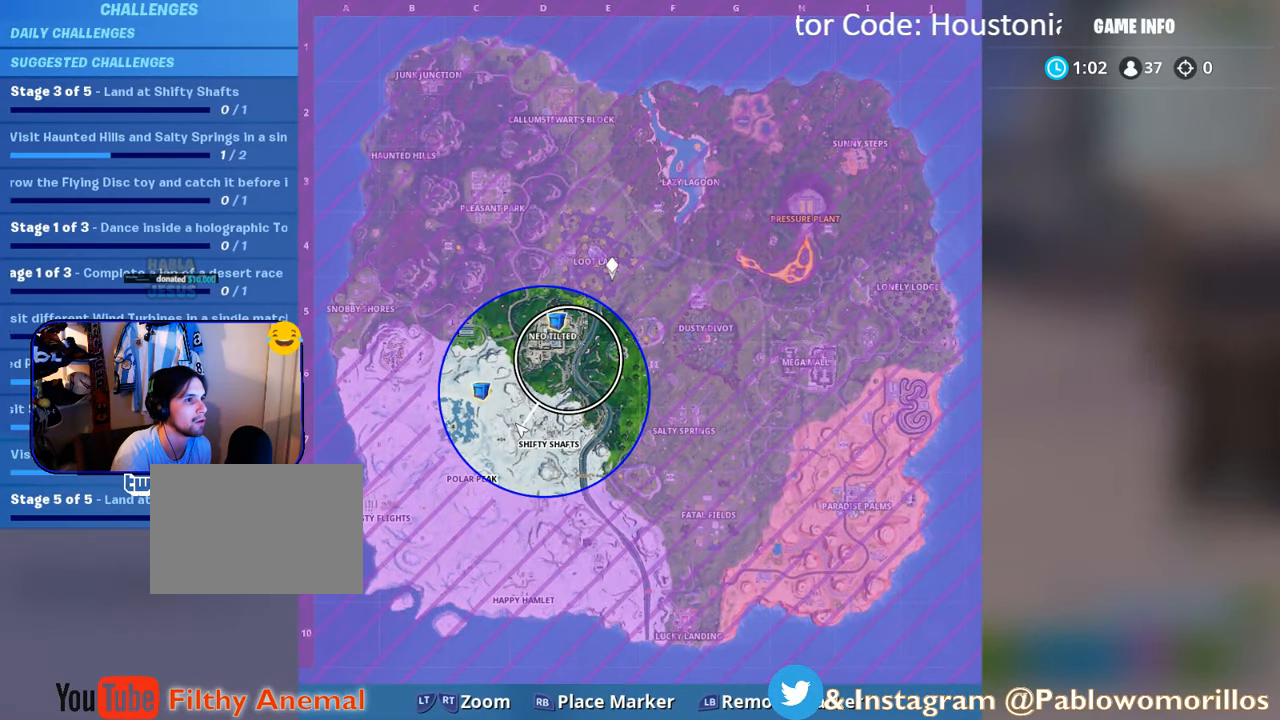
{"buttons": [], "left_stick": "up", "right_stick": "center", "events": [[50, "right_stick", "down-left"], [400, "right_stick", "center"]]}
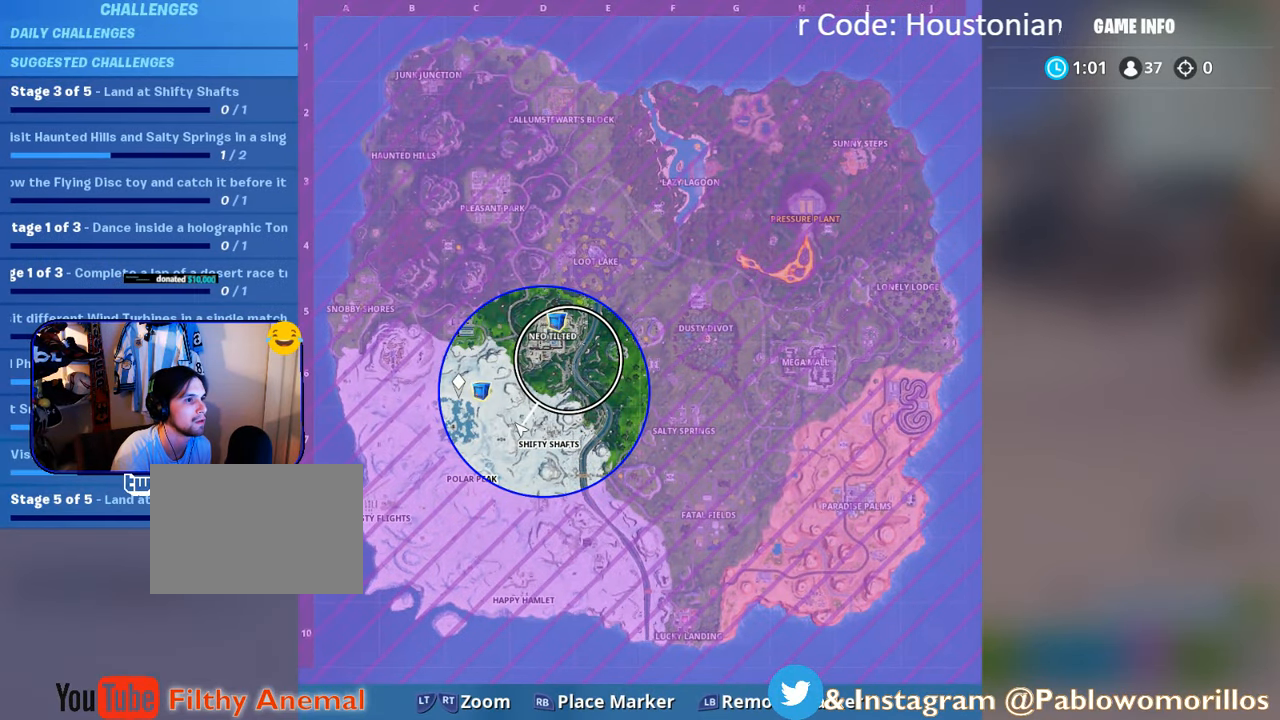
{"buttons": ["SELECT"], "left_stick": "up", "right_stick": "center", "events": [[150, "R1", "down"], [267, "R1", "up"], [367, "SELECT", "down"]]}
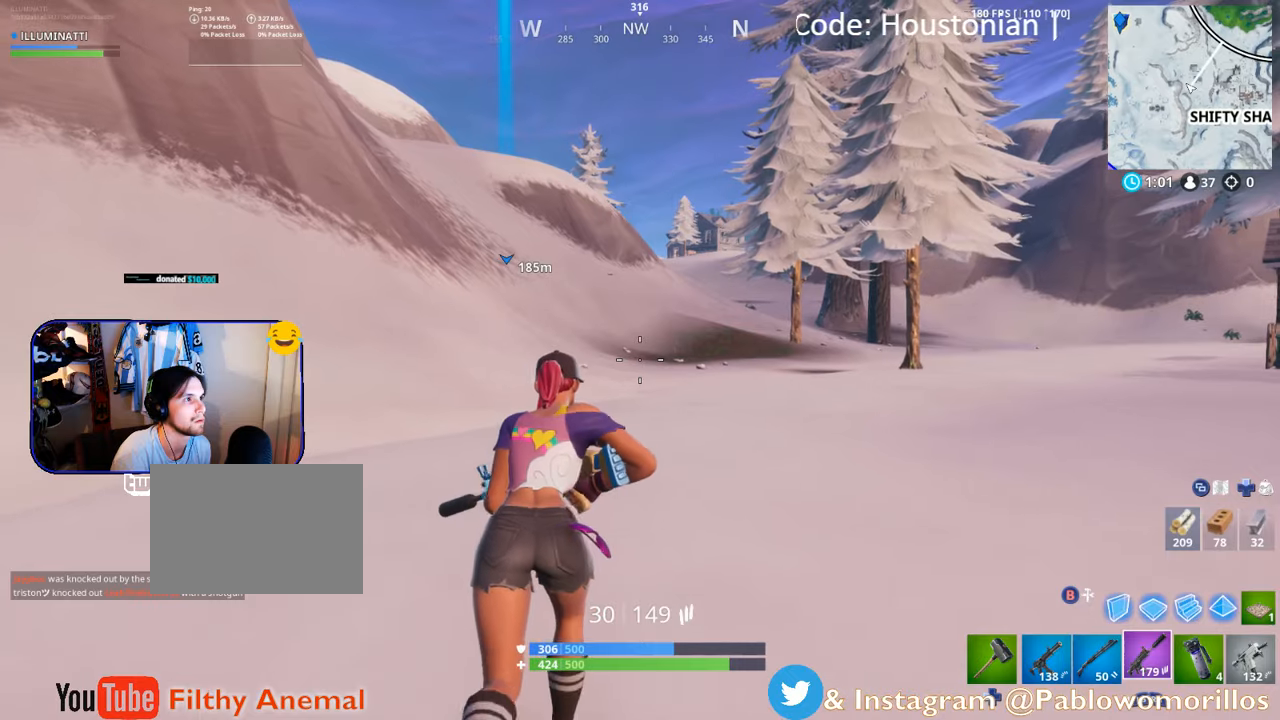
{"buttons": [], "left_stick": "up", "right_stick": "up-left", "events": [[33, "SELECT", "up"], [400, "right_stick", "up-left"]]}
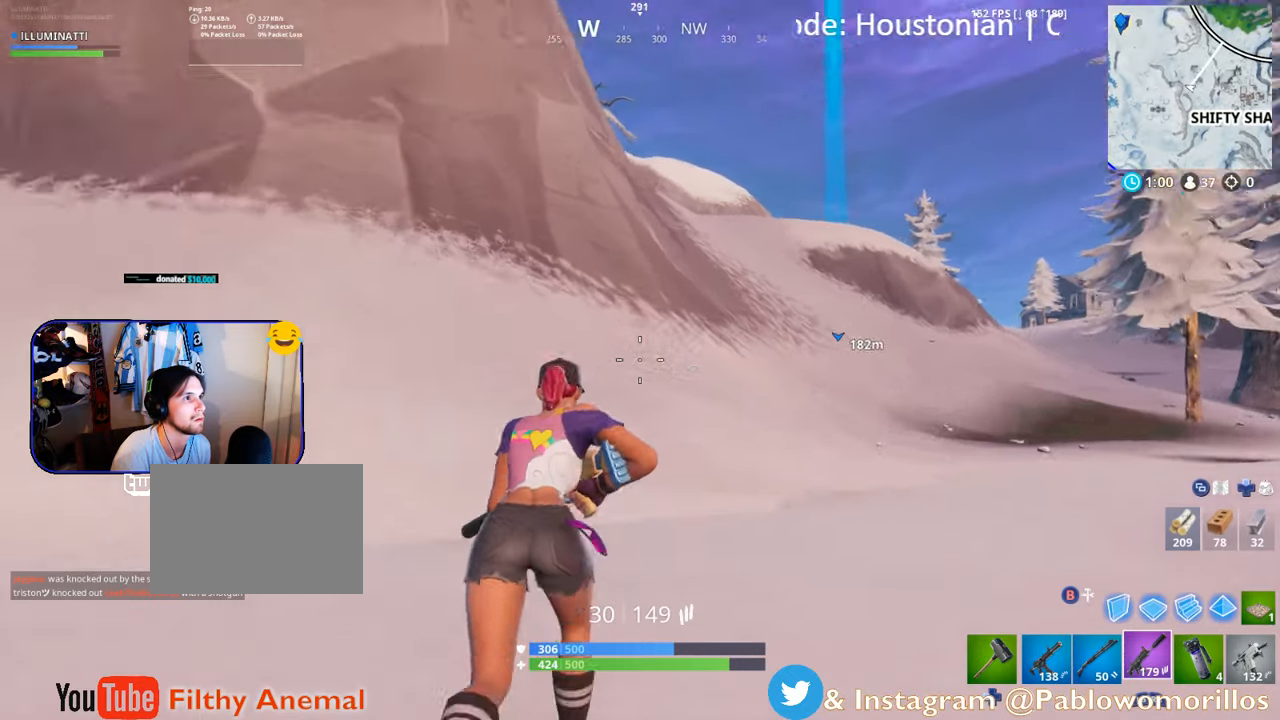
{"buttons": [], "left_stick": "up-right", "right_stick": "left", "events": [[67, "left_stick", "up-right"], [67, "right_stick", "center"], [167, "A", "down"], [267, "A", "up"], [400, "right_stick", "left"]]}
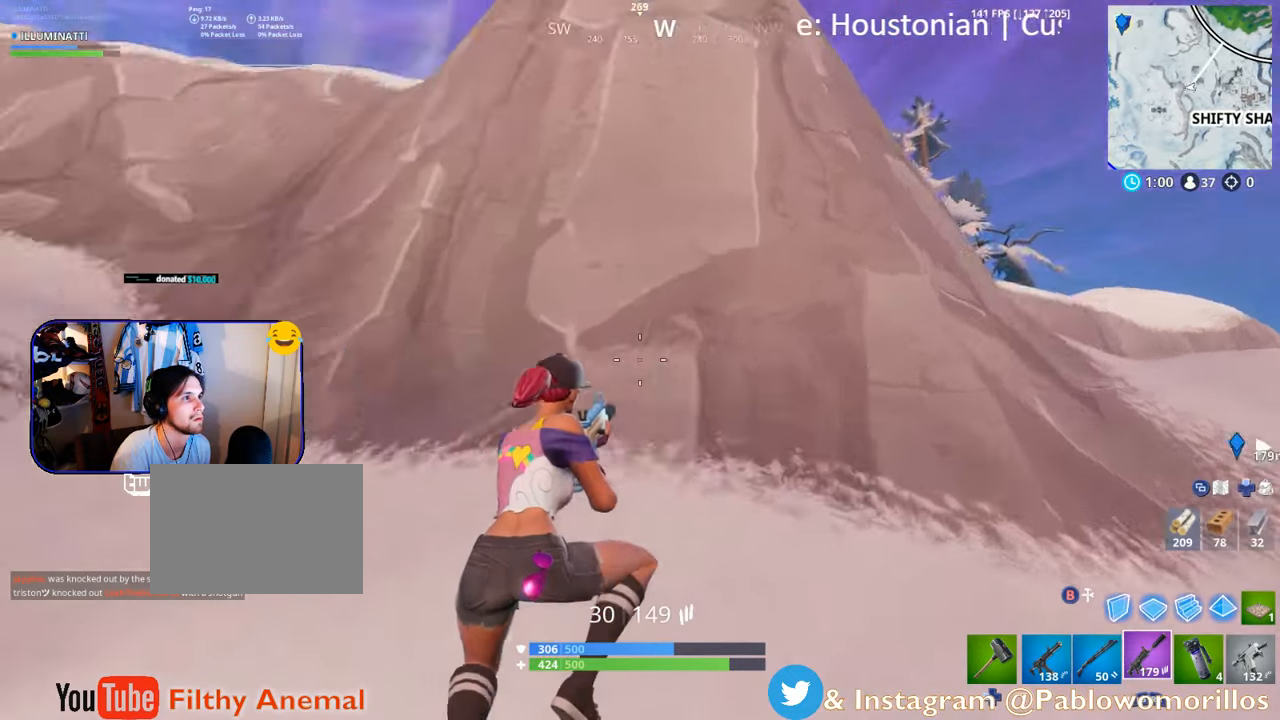
{"buttons": [], "left_stick": "up-right", "right_stick": "right", "events": [[200, "right_stick", "center"], [334, "right_stick", "right"]]}
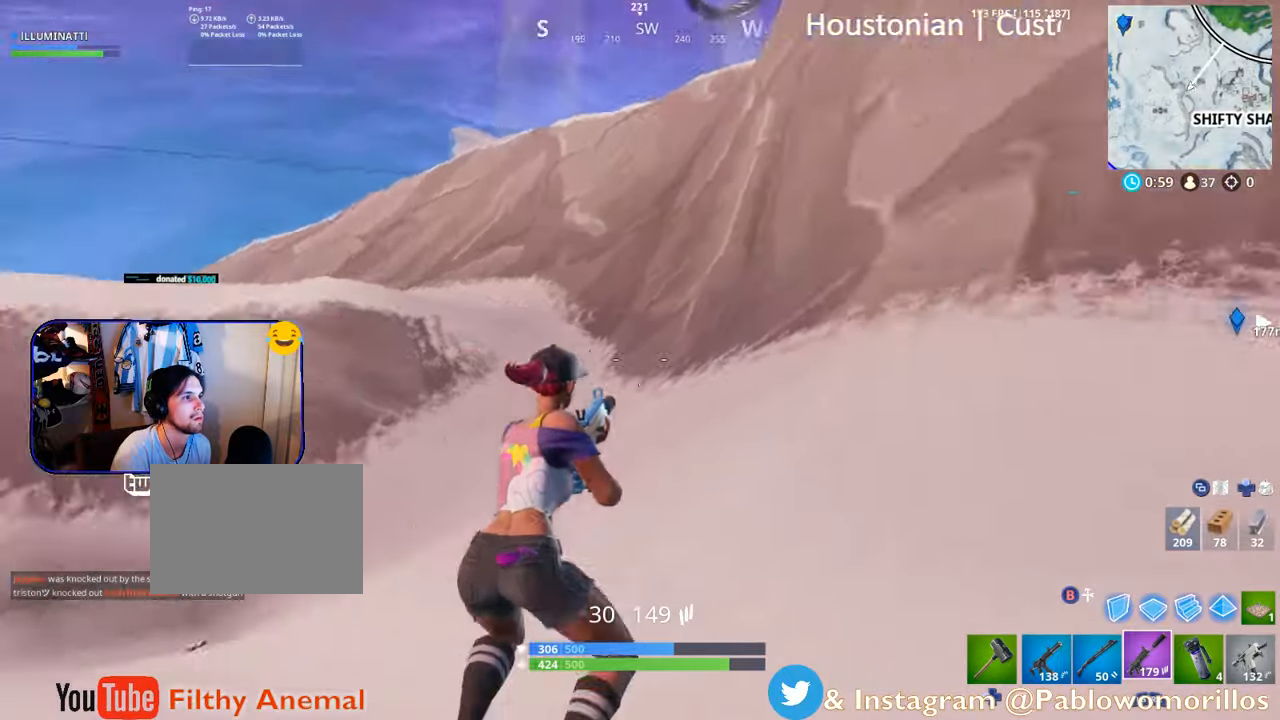
{"buttons": ["L1", "SELECT"], "left_stick": "up", "right_stick": "center", "events": [[234, "right_stick", "center"], [367, "SELECT", "down"], [467, "left_stick", "up"], [500, "L1", "down"]]}
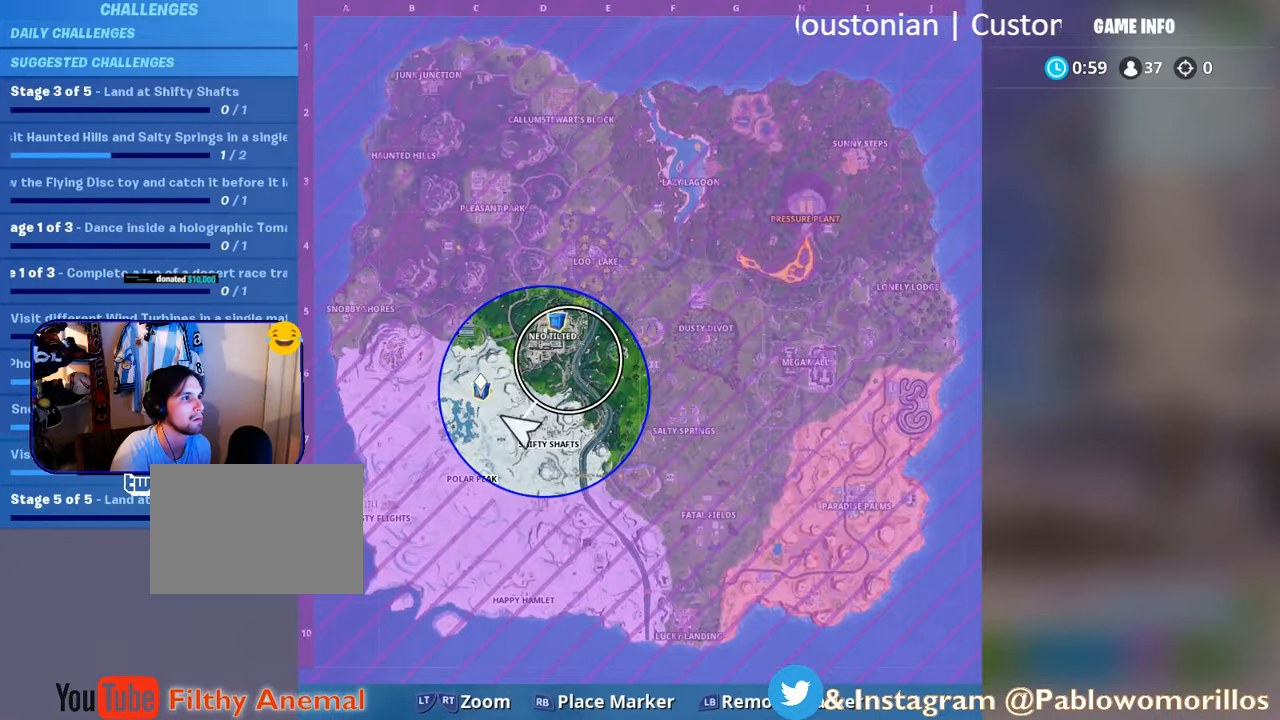
{"buttons": [], "left_stick": "up-right", "right_stick": "center", "events": [[34, "SELECT", "up"], [167, "L1", "up"], [484, "left_stick", "up-right"]]}
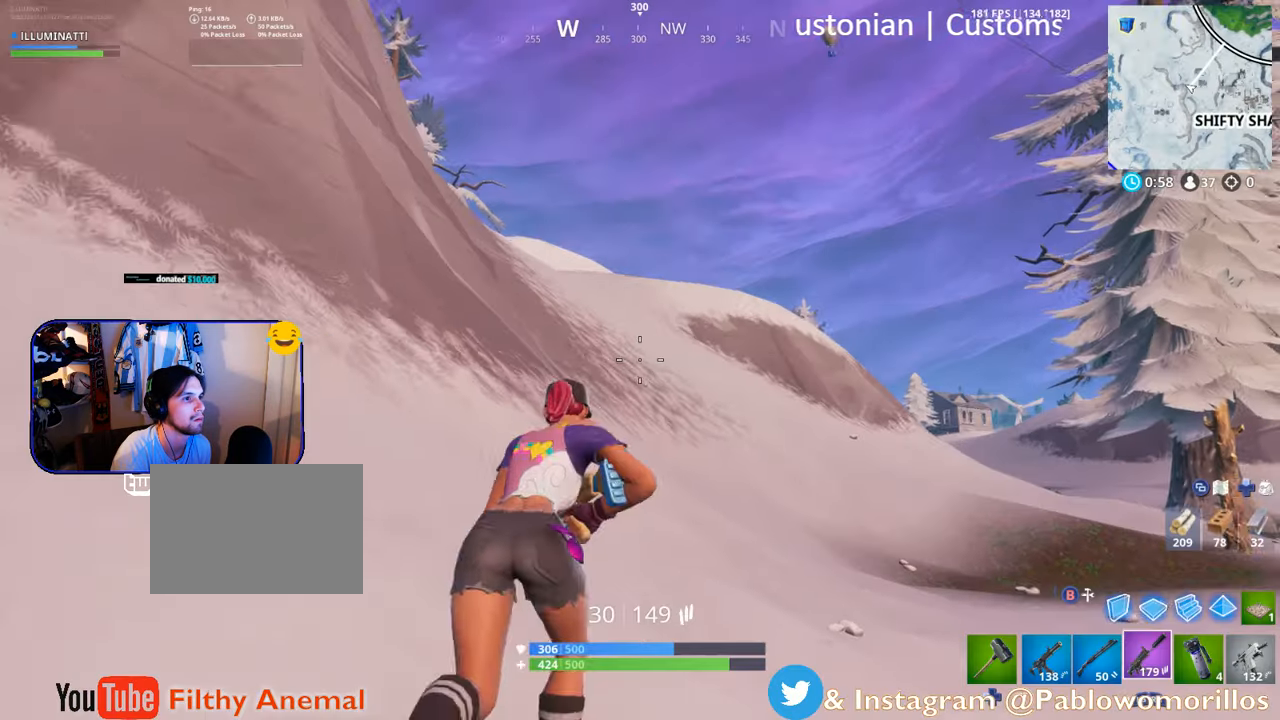
{"buttons": [], "left_stick": "up-left", "right_stick": "down-right", "events": [[17, "SELECT", "down"], [150, "SELECT", "up"], [334, "left_stick", "up"], [367, "right_stick", "down-right"], [500, "left_stick", "up-left"]]}
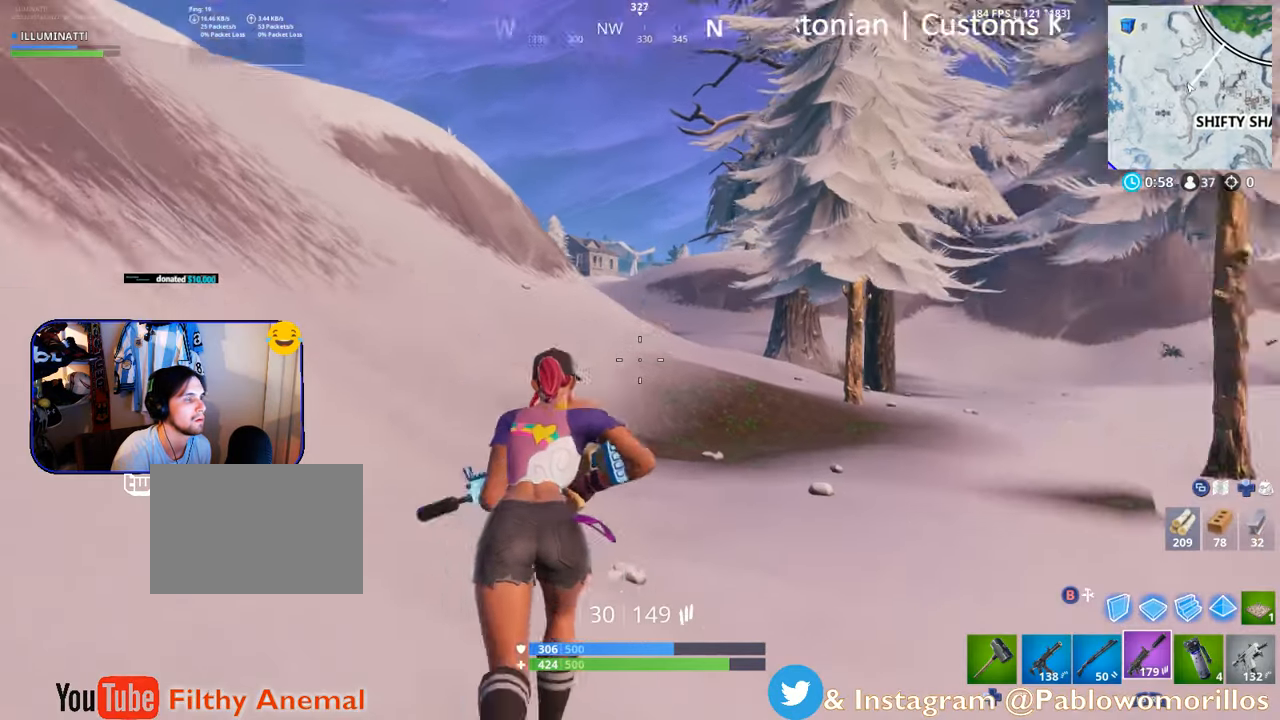
{"buttons": [], "left_stick": "up-left", "right_stick": "center", "events": [[67, "right_stick", "center"], [234, "right_stick", "right"], [467, "right_stick", "center"]]}
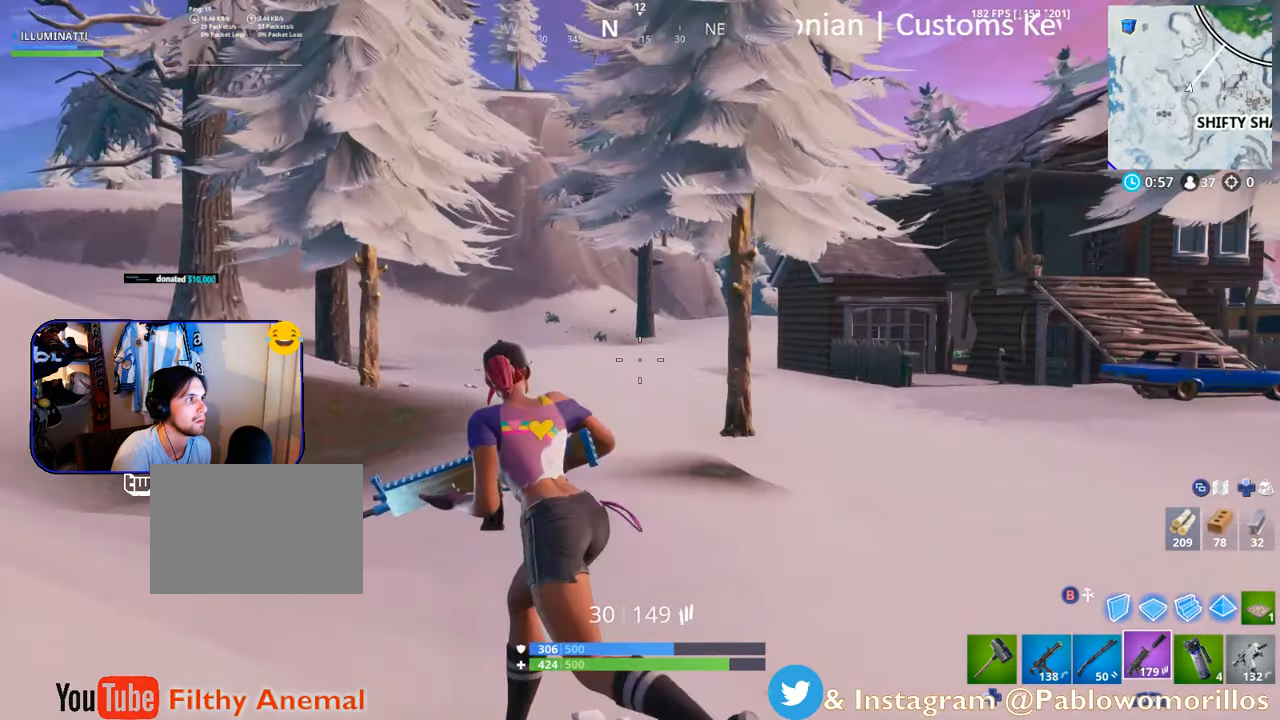
{"buttons": [], "left_stick": "up-left", "right_stick": "center", "events": []}
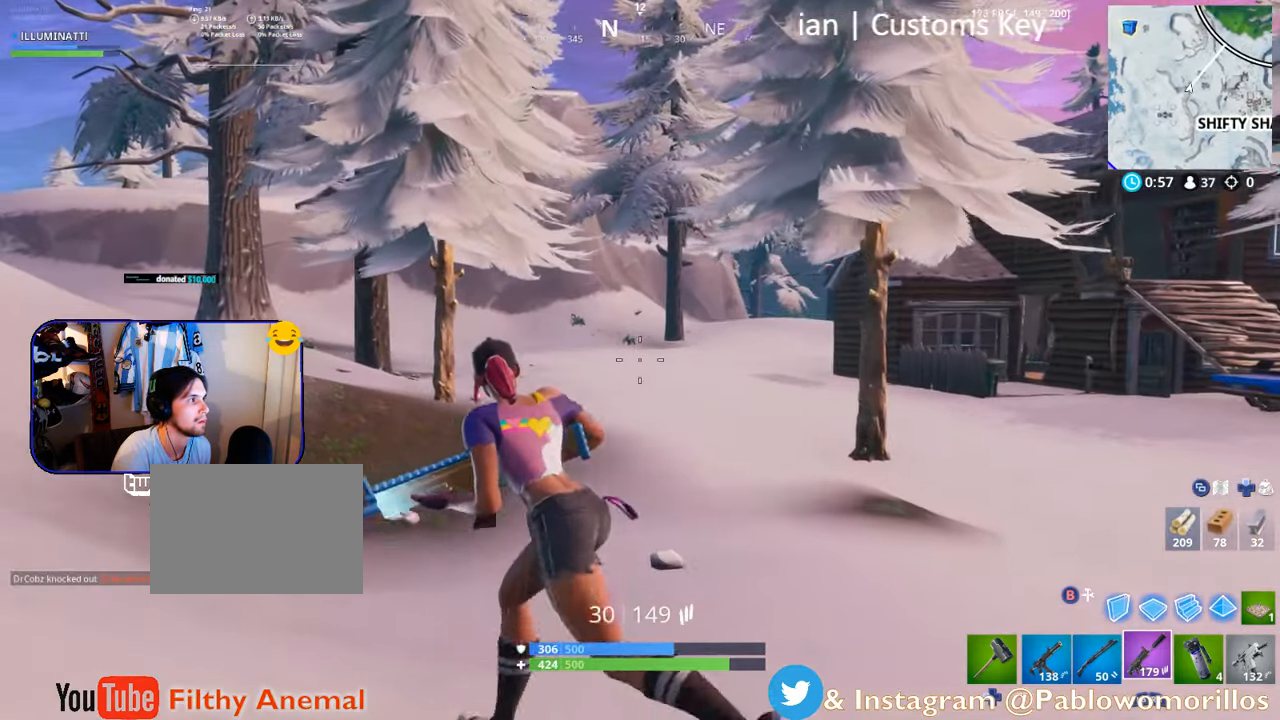
{"buttons": [], "left_stick": "up-left", "right_stick": "center", "events": [[200, "right_stick", "left"], [384, "right_stick", "center"]]}